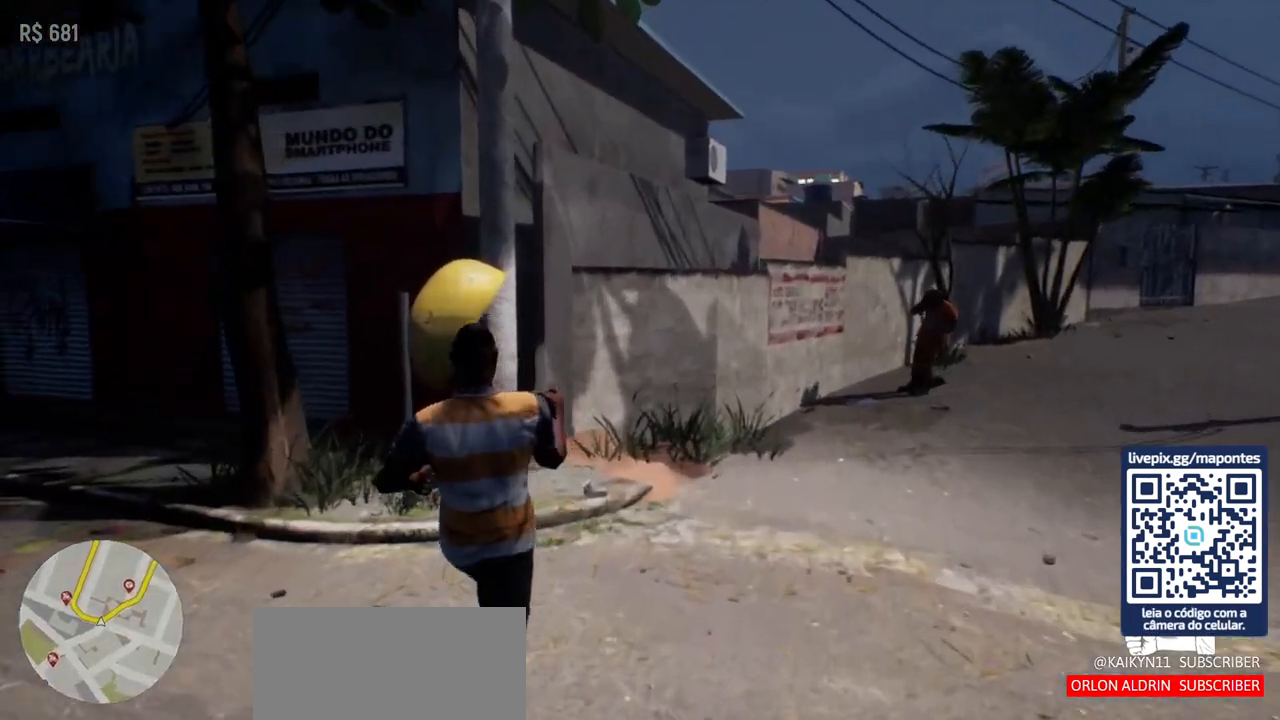
Gameplay with keyboard and mouse; each line is a JSON object with the keys and mouse buttons held at the frame after it. "events" lists presses ("down") and releases ("up") of "a", "ctrl", "d", "e", "f", "q", "r", "s", "shift", "space", "tab", "w", "mouse_left", "mouse_wheel", "mouse_right", "mouse_mb4" and "mouse_mb5" between this image and that frame as [ms after this image, input, new state], when the widget could be followed in between. "mouse_left", "mouse_wheel", "mouse_right", "mouse_mb4", "mouse_mb5" = the "left", "wheel", "right", "mb4", "mb5" buttons of the "mouse" list. No other keys are recorded. "wheel" means that the mouse wheel is clicked or scrolled. Not read: mouse_move.
{"keys": [], "mouse": [], "events": []}
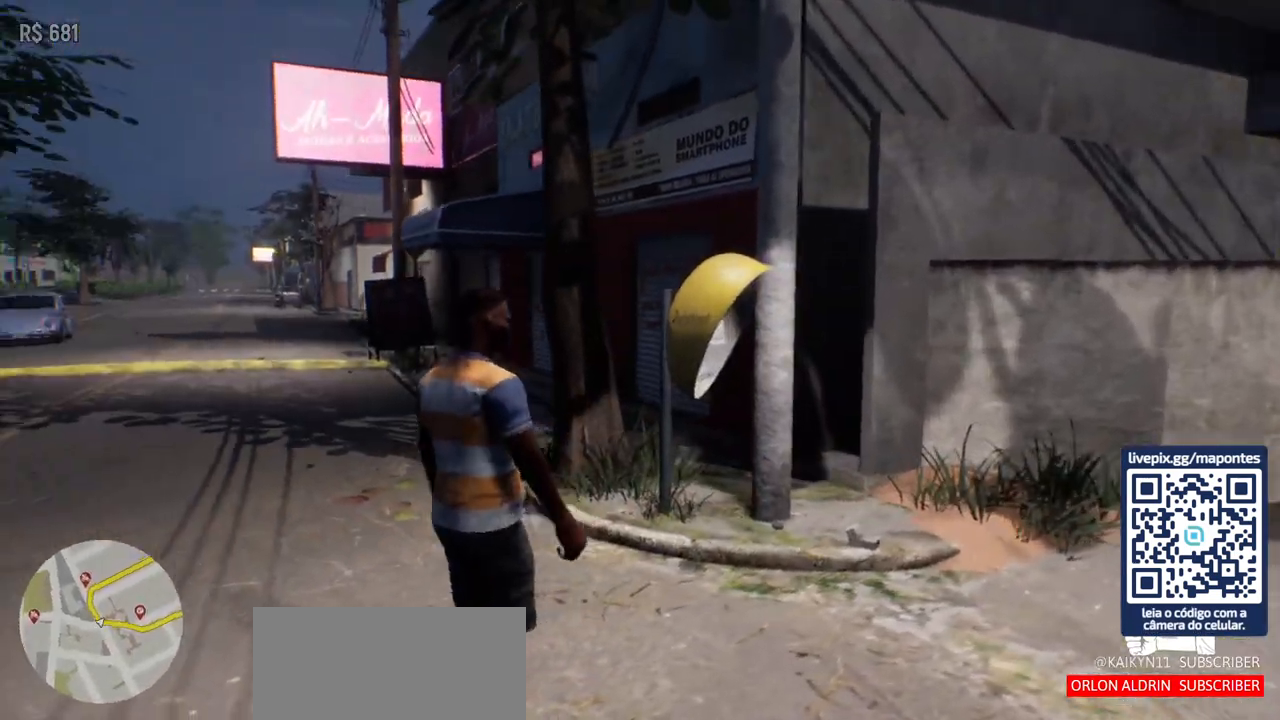
{"keys": ["d", "w"], "mouse": [], "events": [[100, "d", "down"], [233, "w", "down"]]}
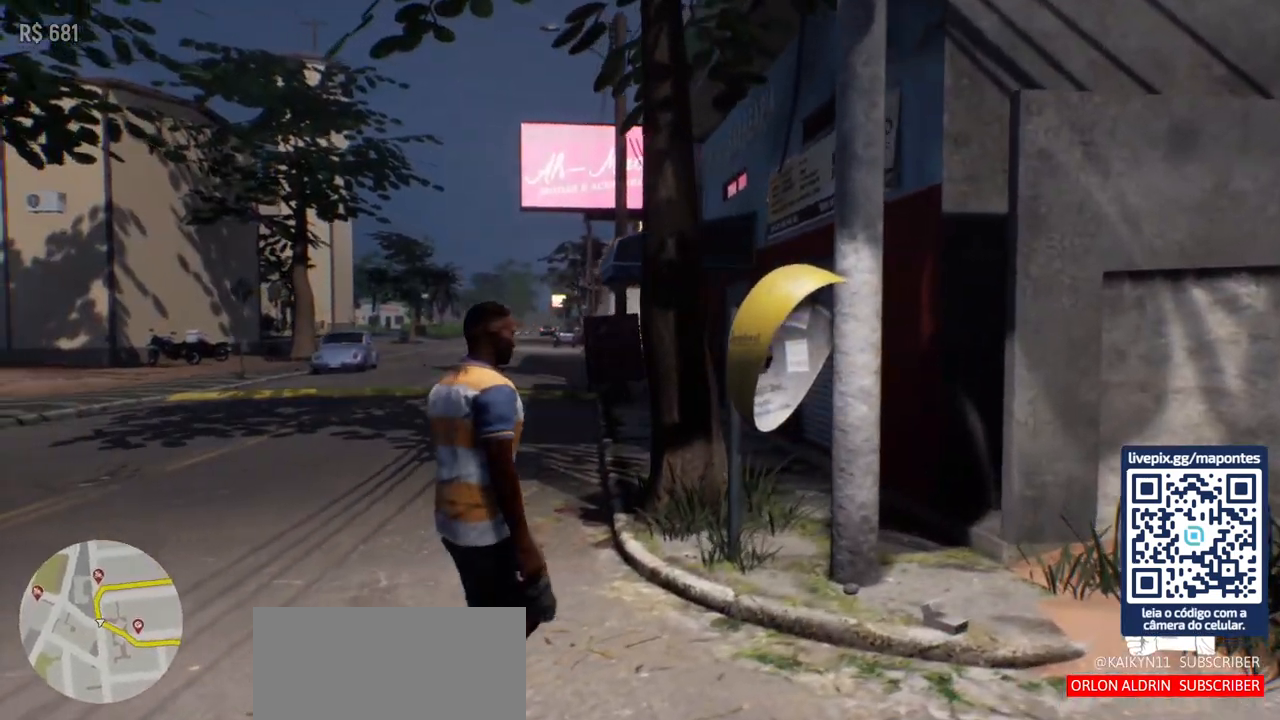
{"keys": ["d", "w"], "mouse": [], "events": [[83, "d", "up"], [350, "d", "down"]]}
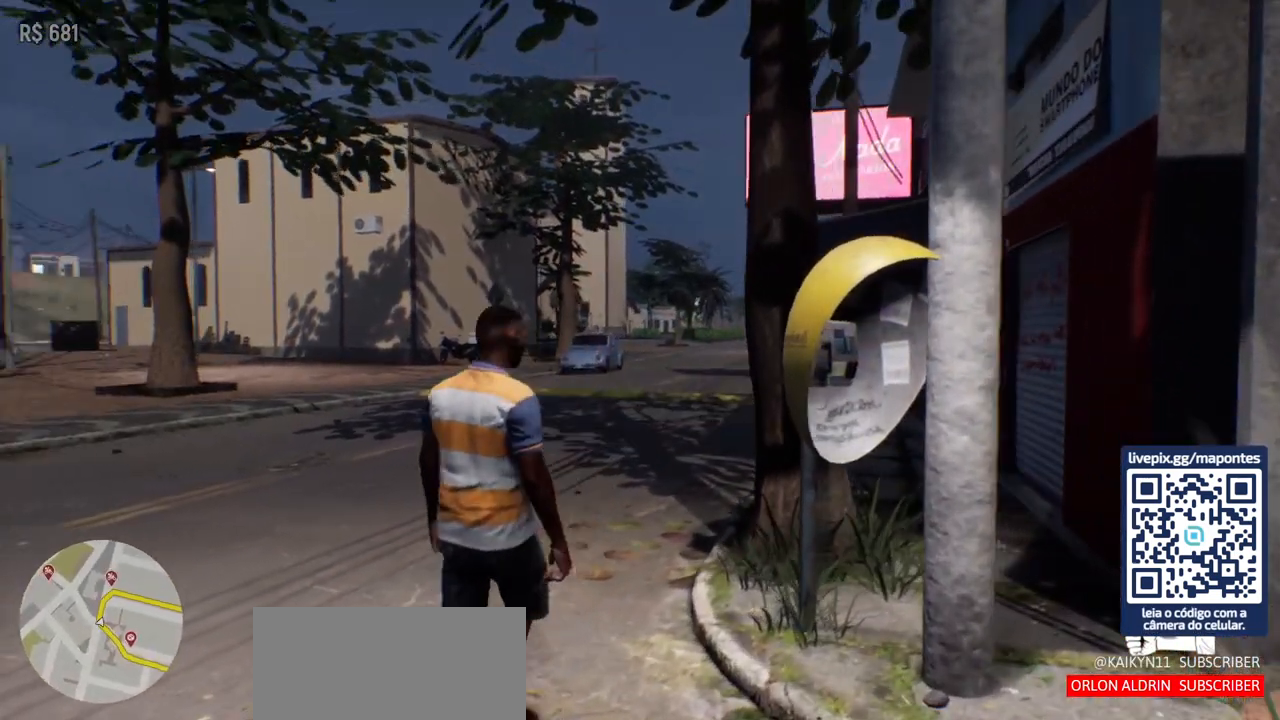
{"keys": [], "mouse": [], "events": [[333, "d", "up"], [367, "w", "up"]]}
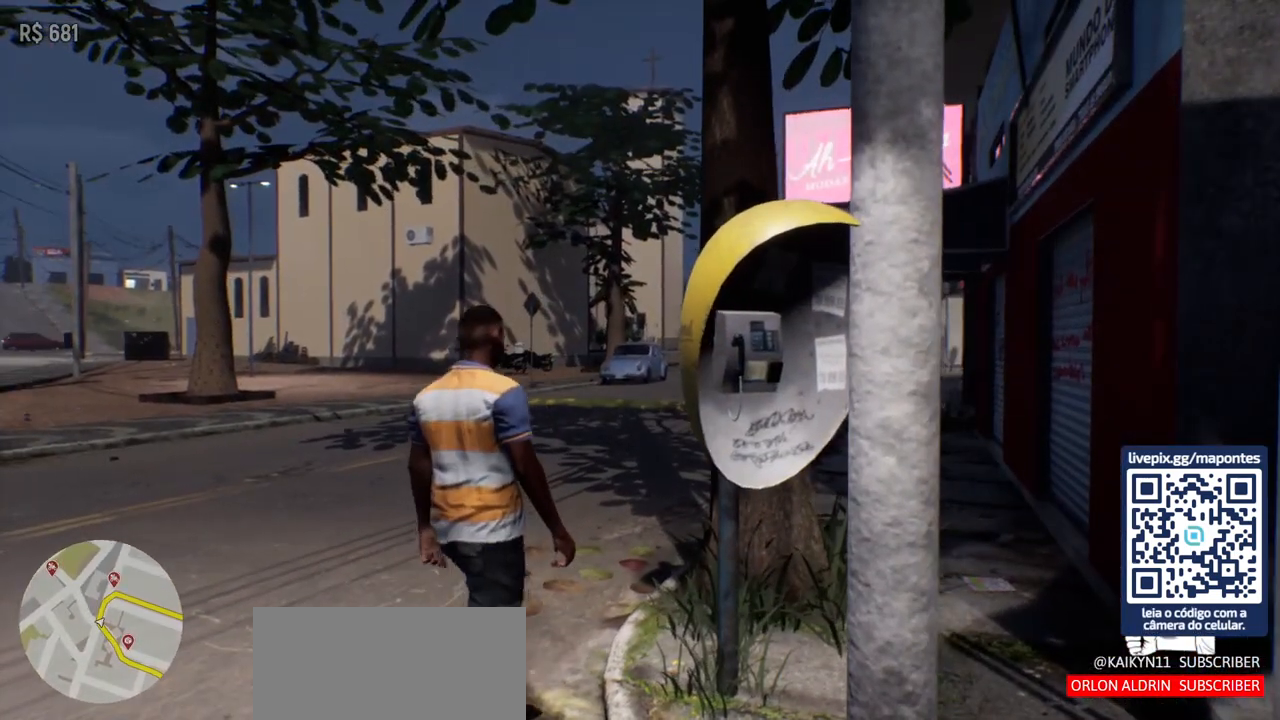
{"keys": ["d"], "mouse": [], "events": [[383, "d", "down"]]}
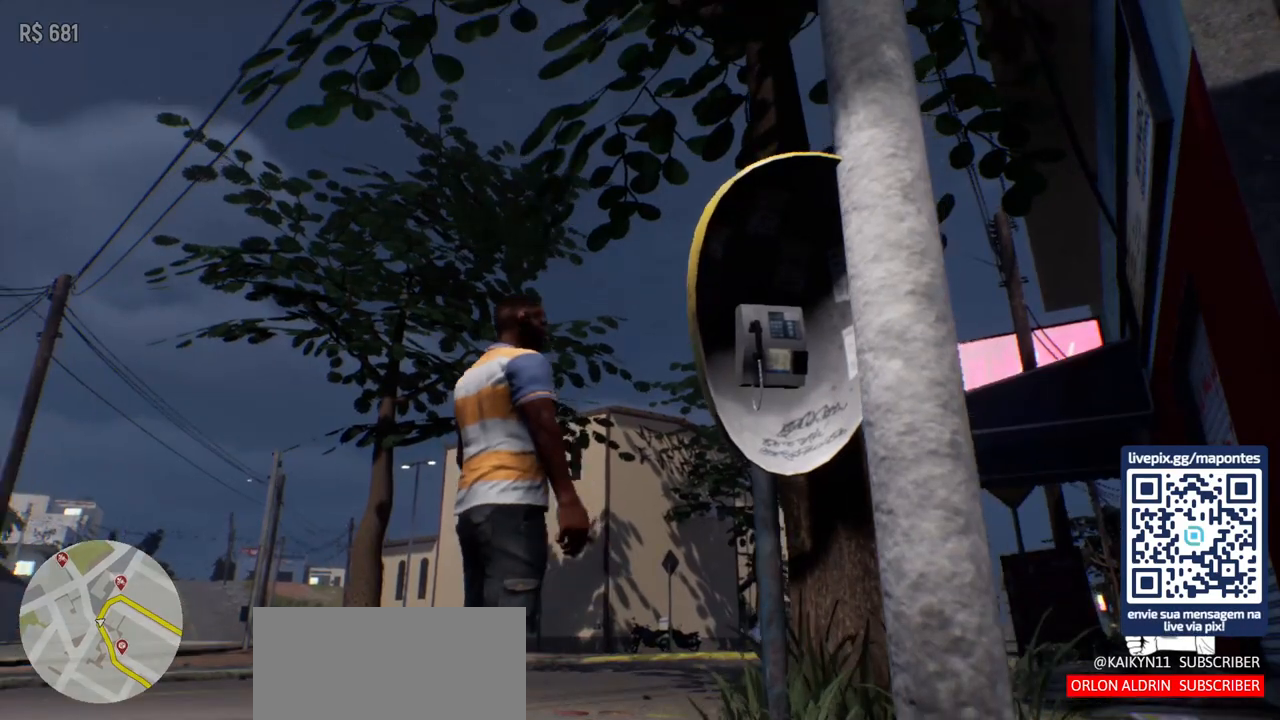
{"keys": [], "mouse": [], "events": [[217, "d", "up"]]}
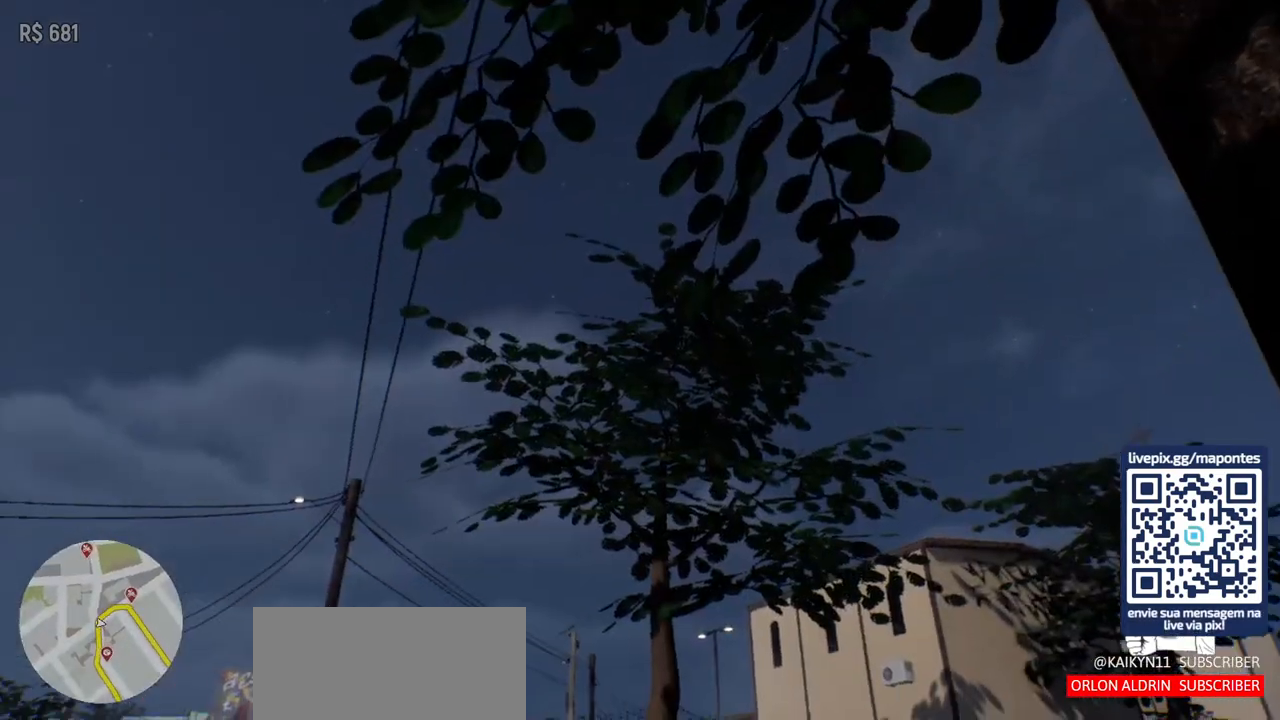
{"keys": [], "mouse": [], "events": []}
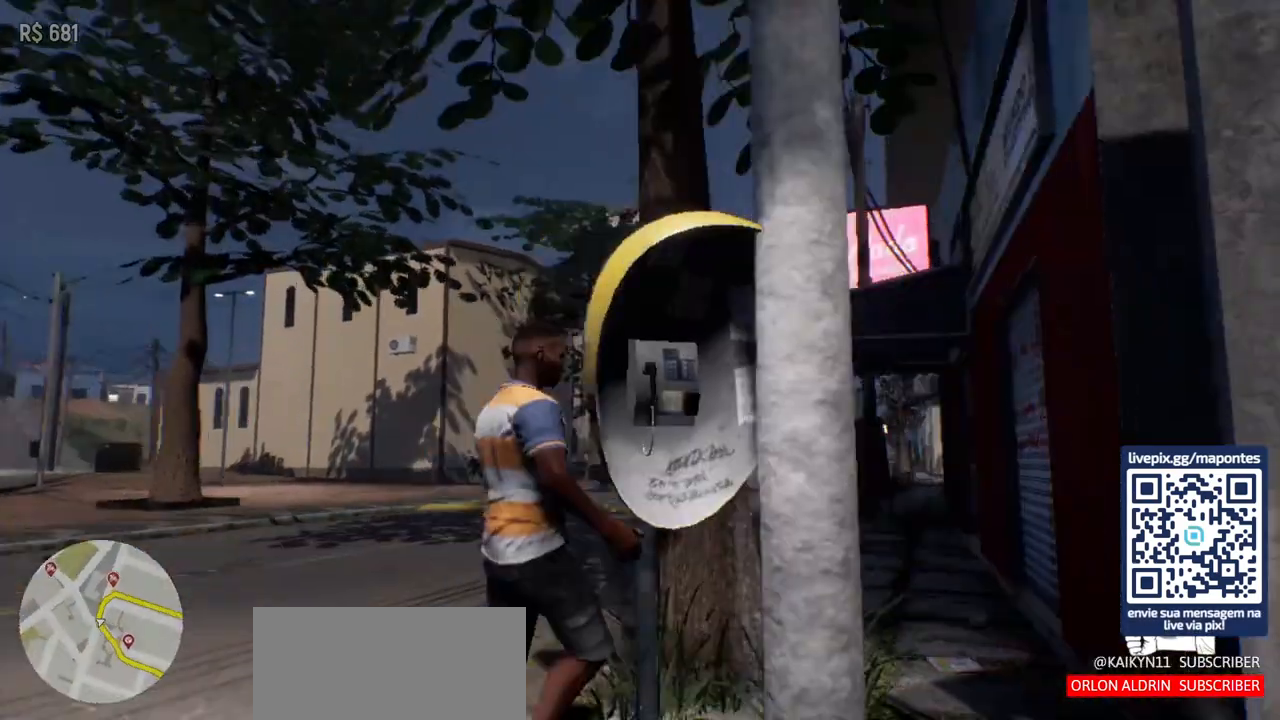
{"keys": [], "mouse": [], "events": []}
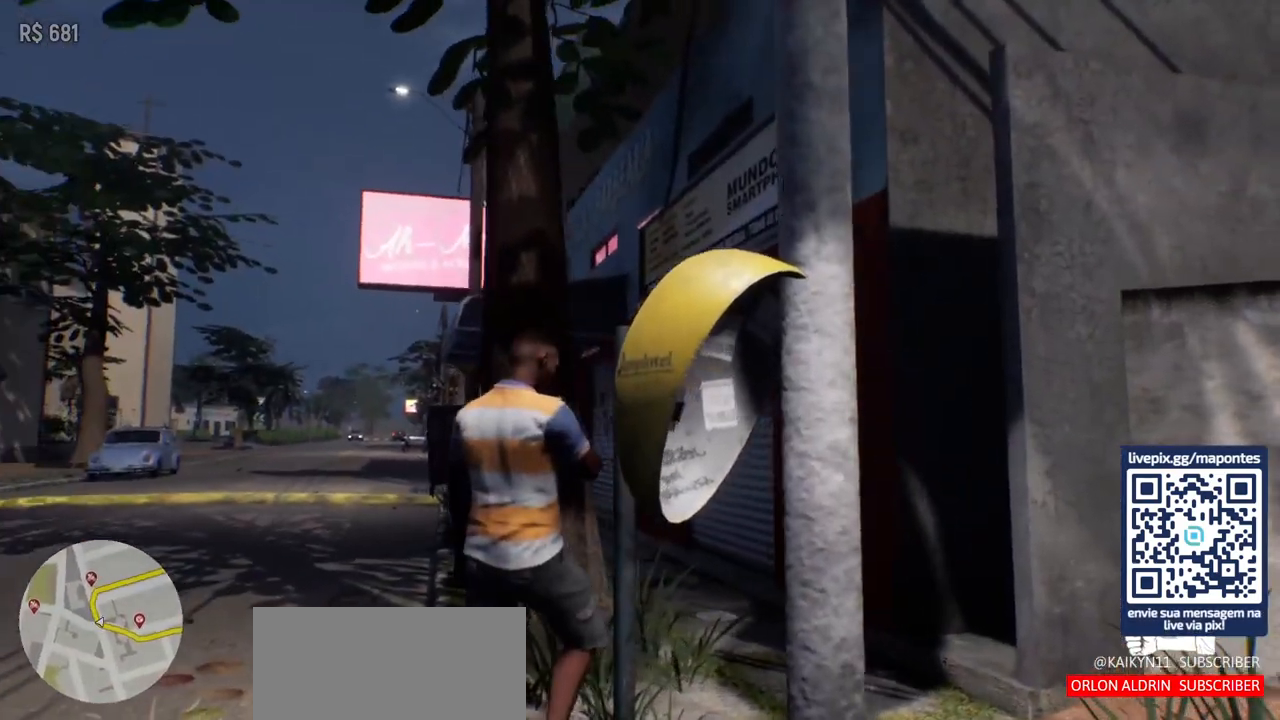
{"keys": ["s"], "mouse": [], "events": [[67, "s", "down"]]}
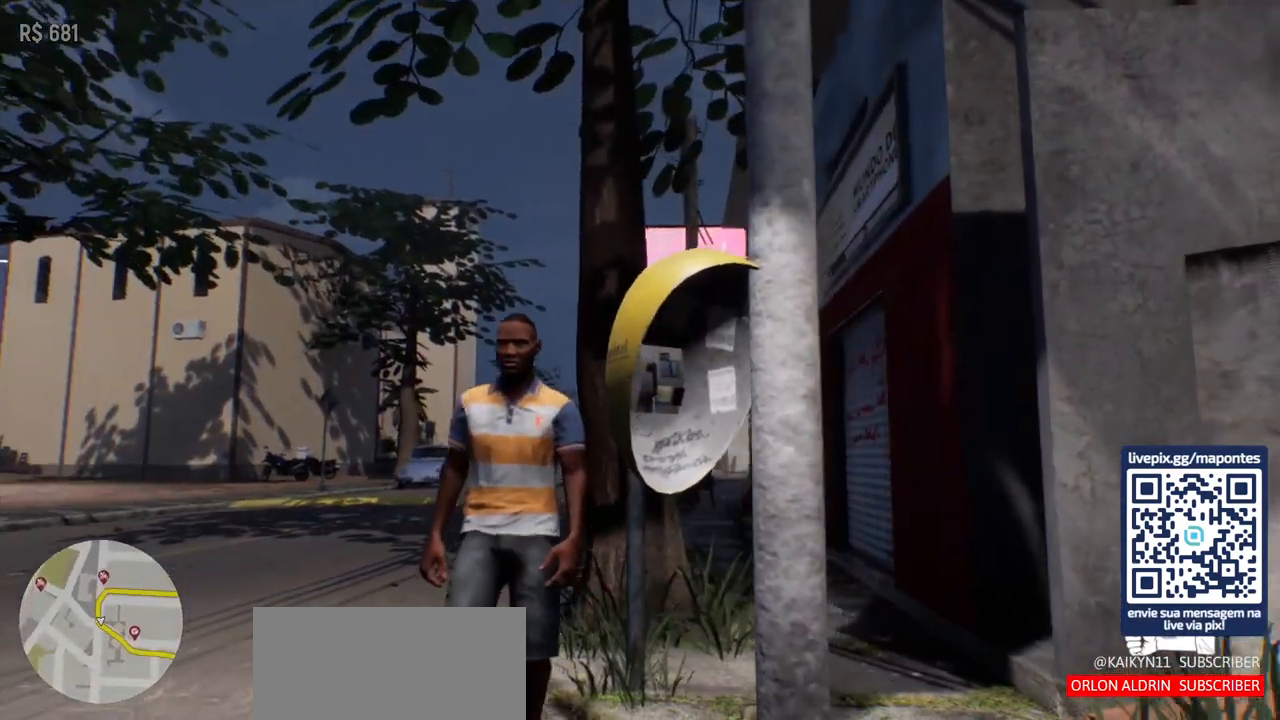
{"keys": [], "mouse": [], "events": [[17, "s", "up"]]}
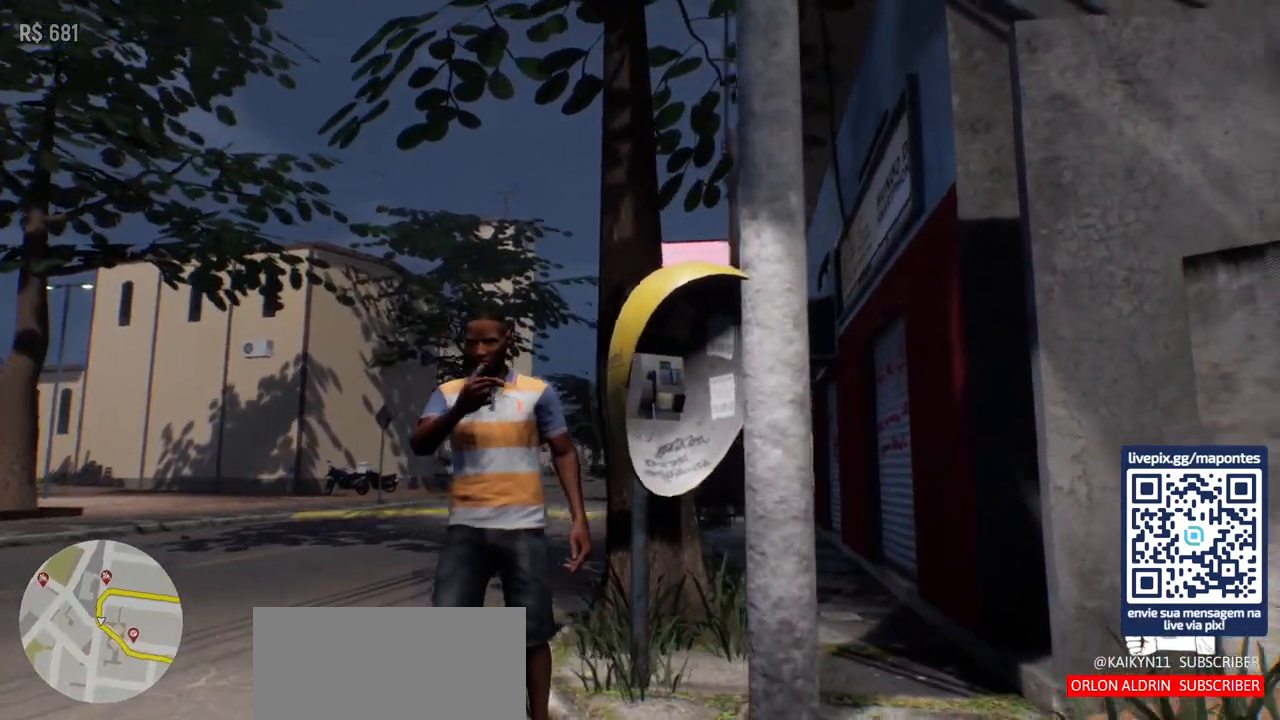
{"keys": [], "mouse": [], "events": []}
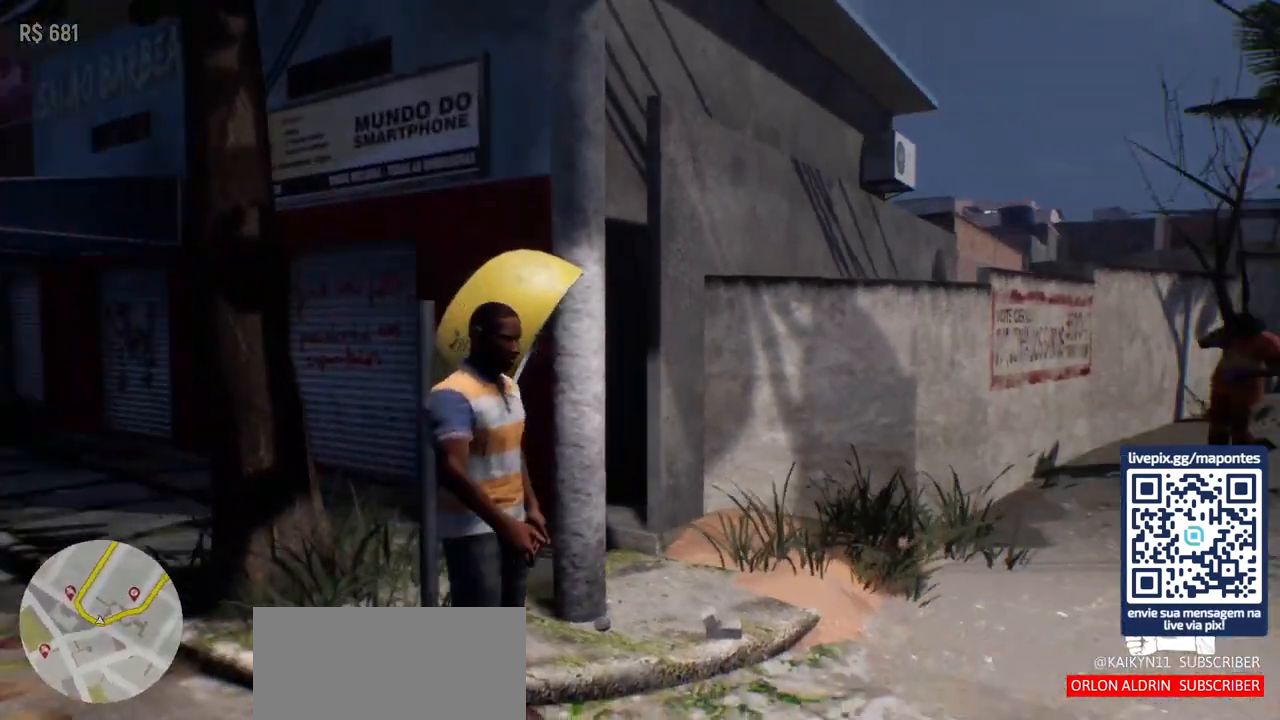
{"keys": ["d", "w"], "mouse": [], "events": [[183, "d", "down"], [500, "w", "down"]]}
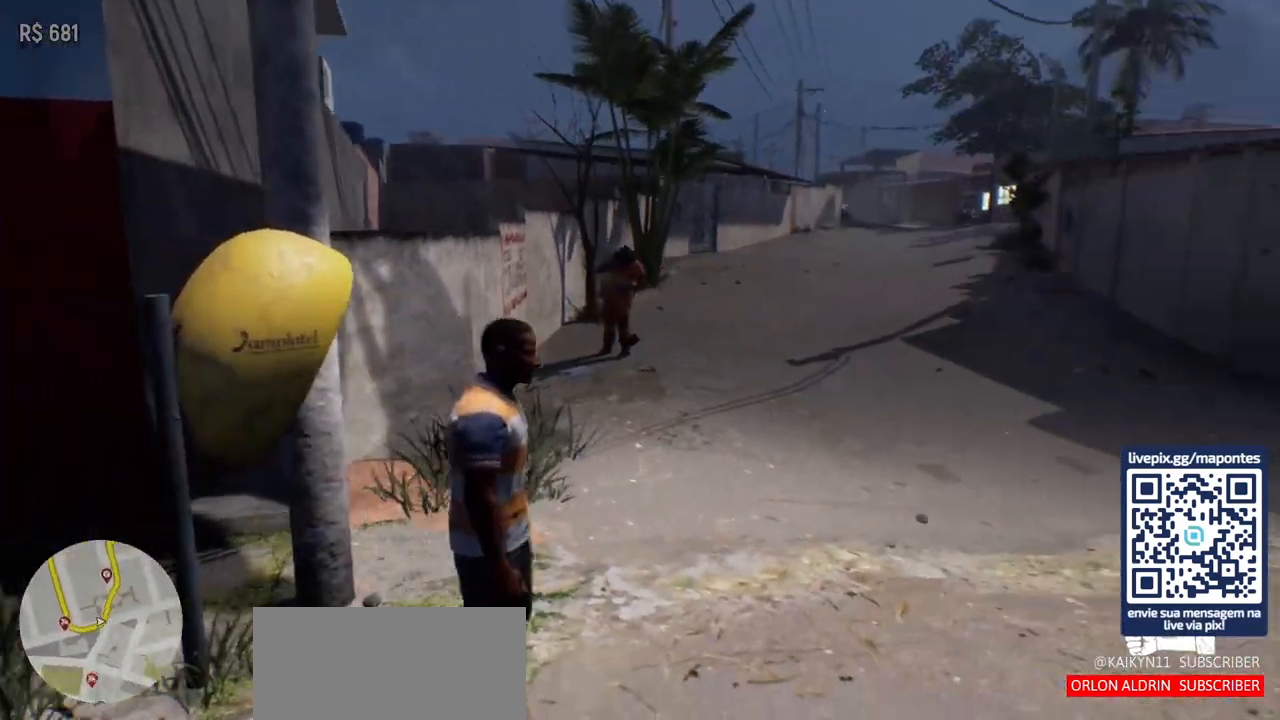
{"keys": ["w"], "mouse": [], "events": [[183, "d", "up"]]}
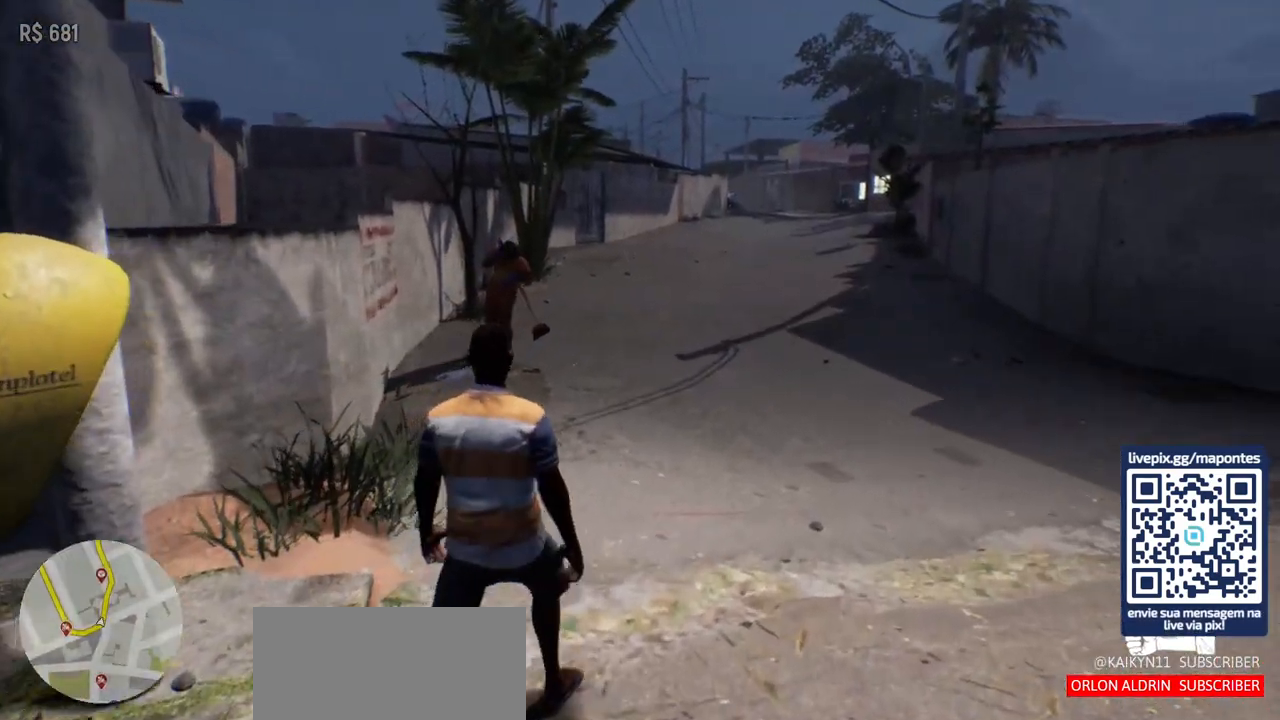
{"keys": ["w"], "mouse": [], "events": []}
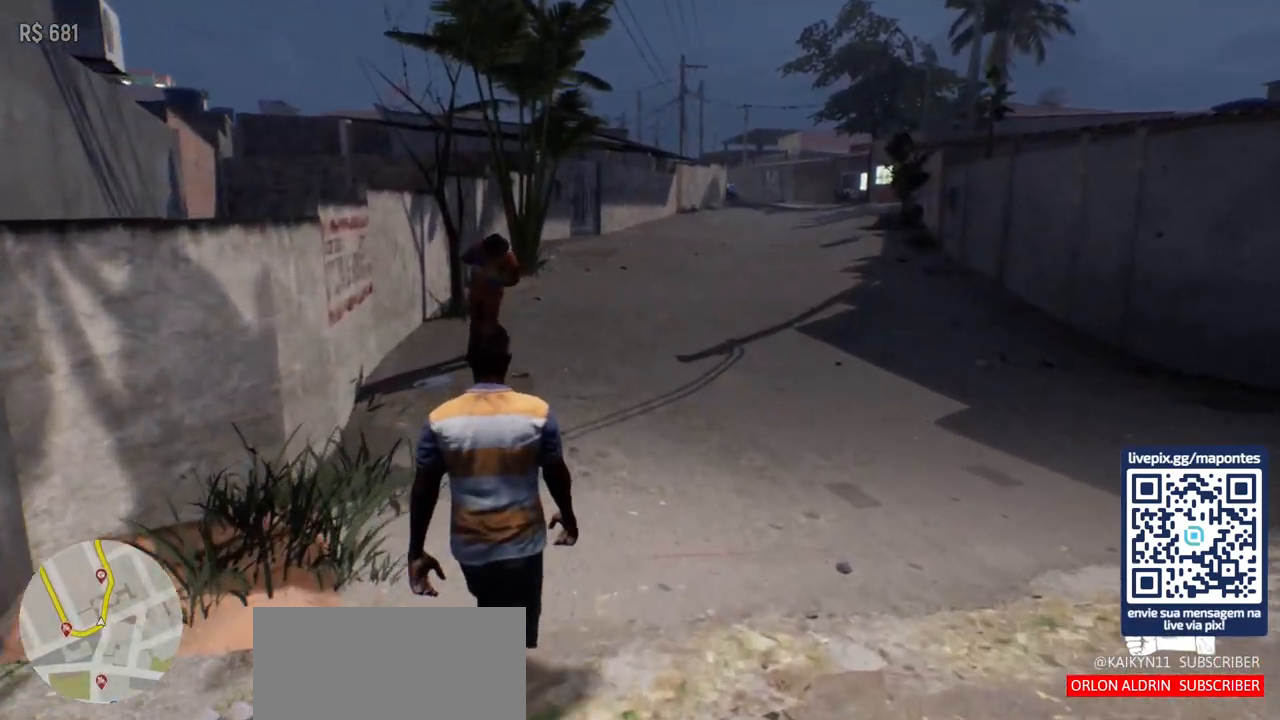
{"keys": ["w"], "mouse": [], "events": []}
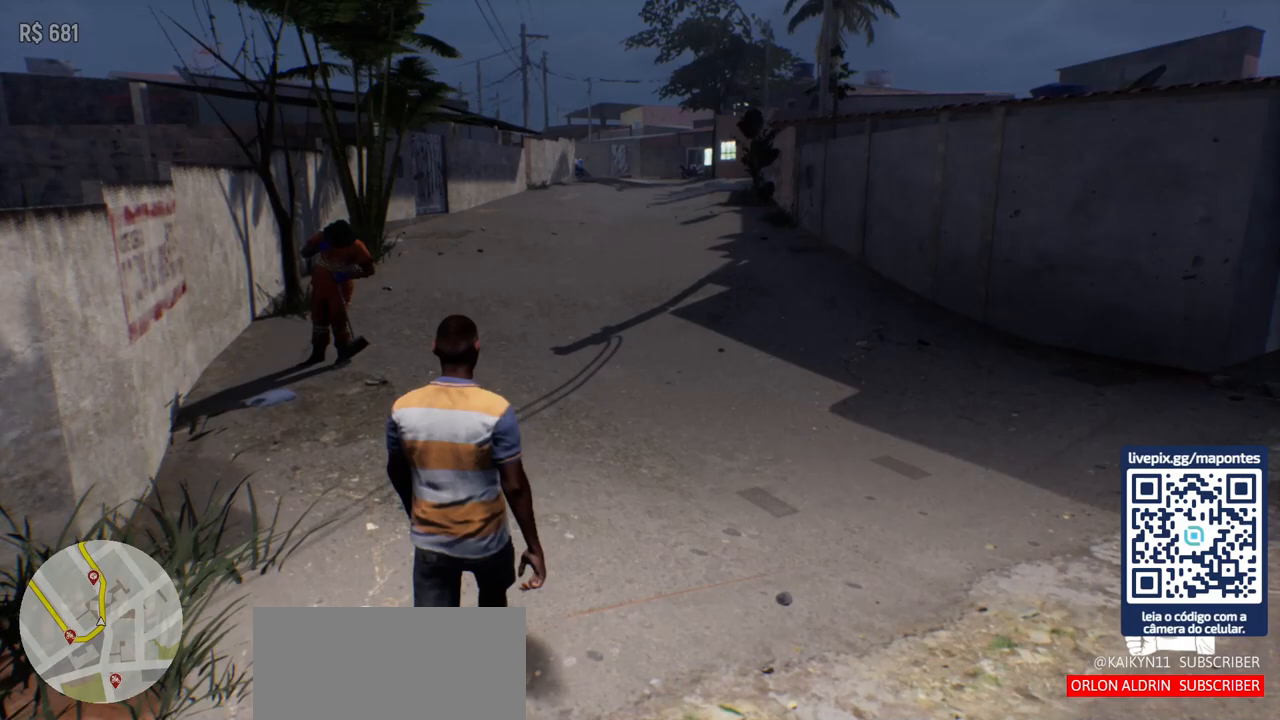
{"keys": ["w"], "mouse": [], "events": []}
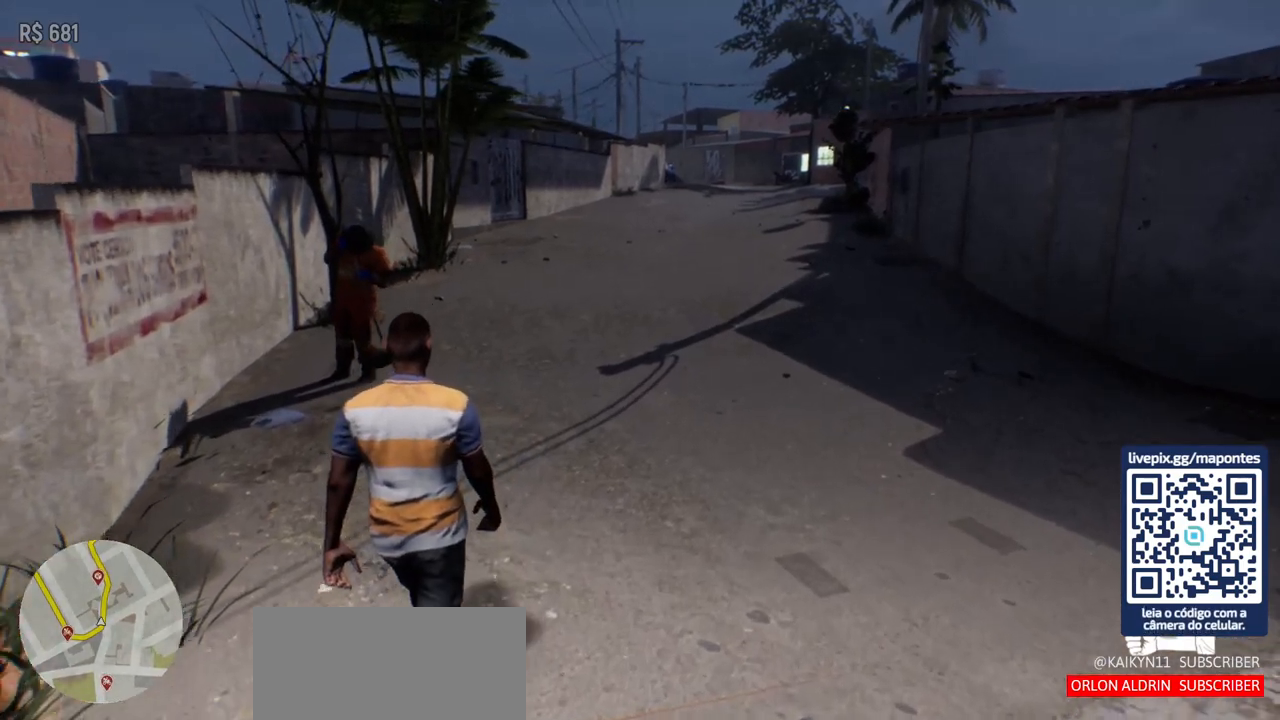
{"keys": ["w"], "mouse": [], "events": []}
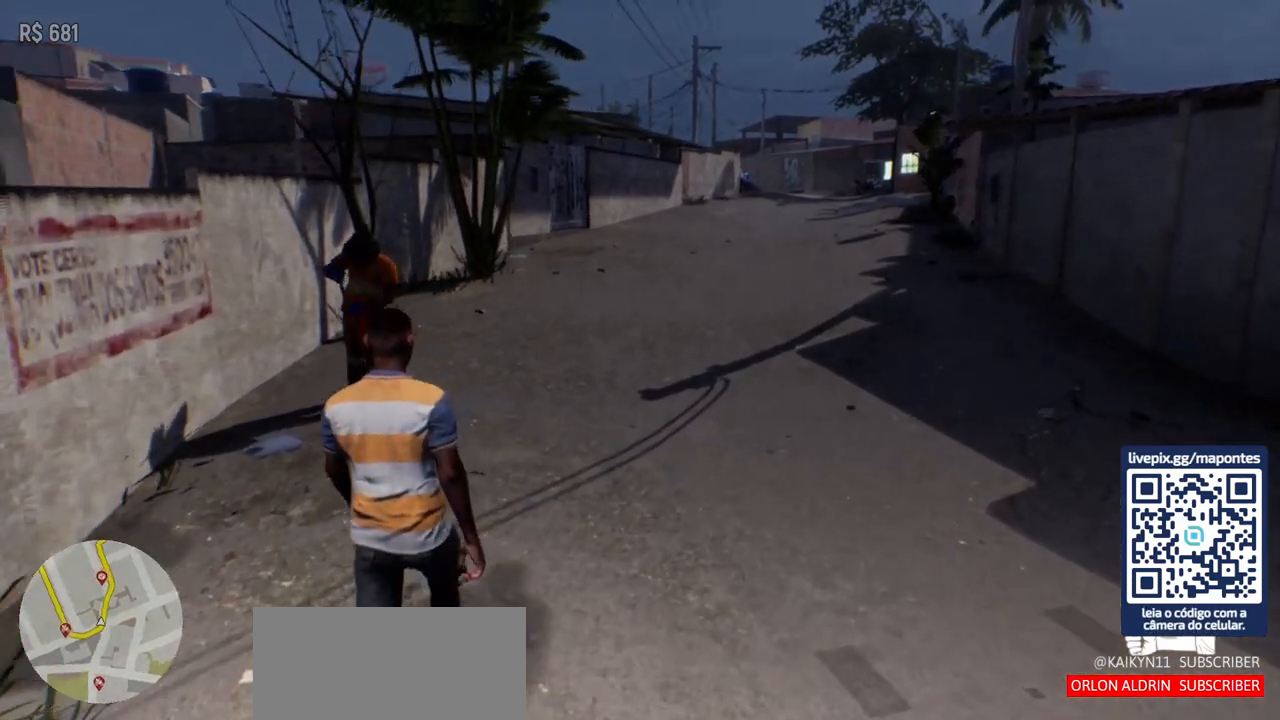
{"keys": ["d", "w"], "mouse": [], "events": [[317, "d", "down"]]}
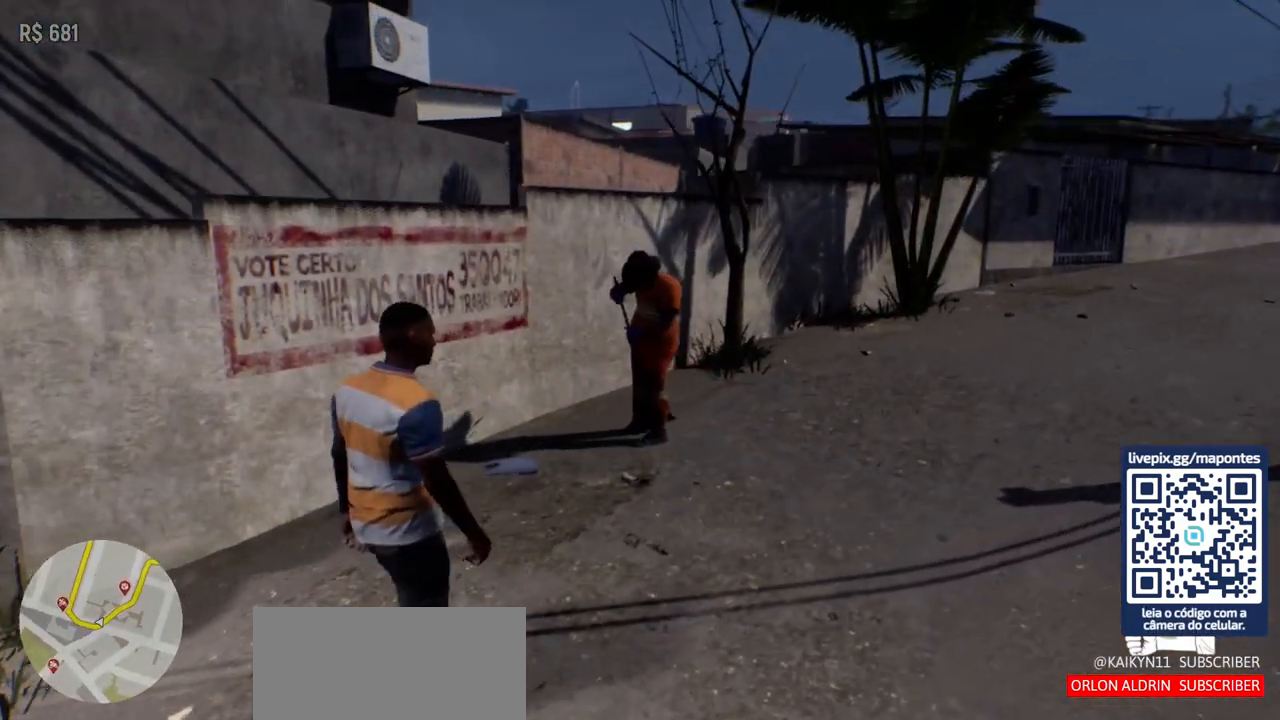
{"keys": ["d", "w"], "mouse": [], "events": []}
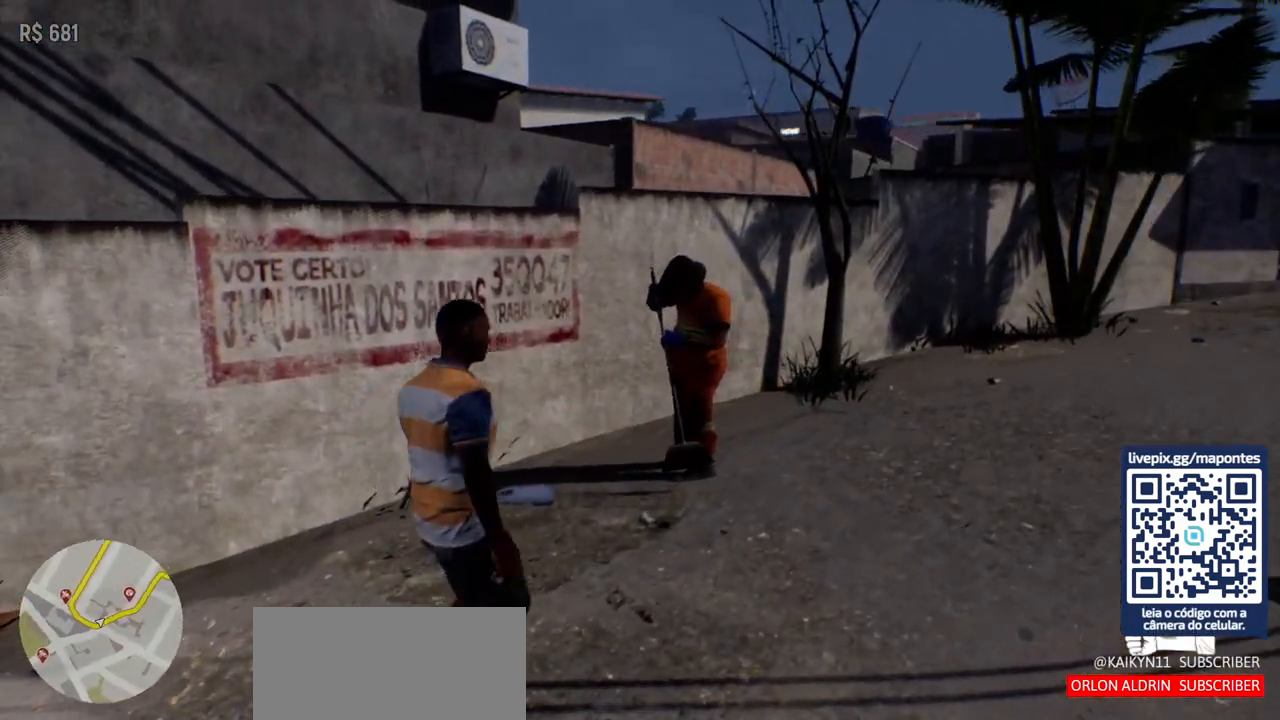
{"keys": ["w"], "mouse": [], "events": [[400, "d", "up"]]}
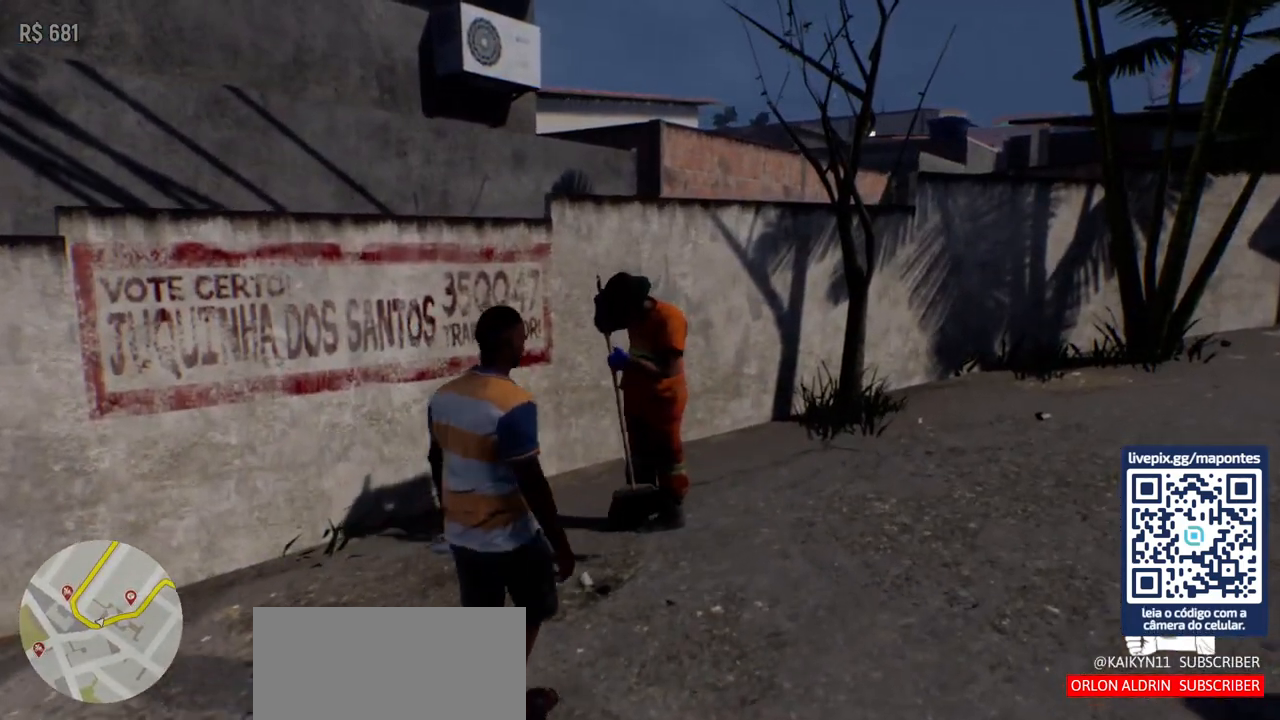
{"keys": [], "mouse": [], "events": [[250, "w", "up"]]}